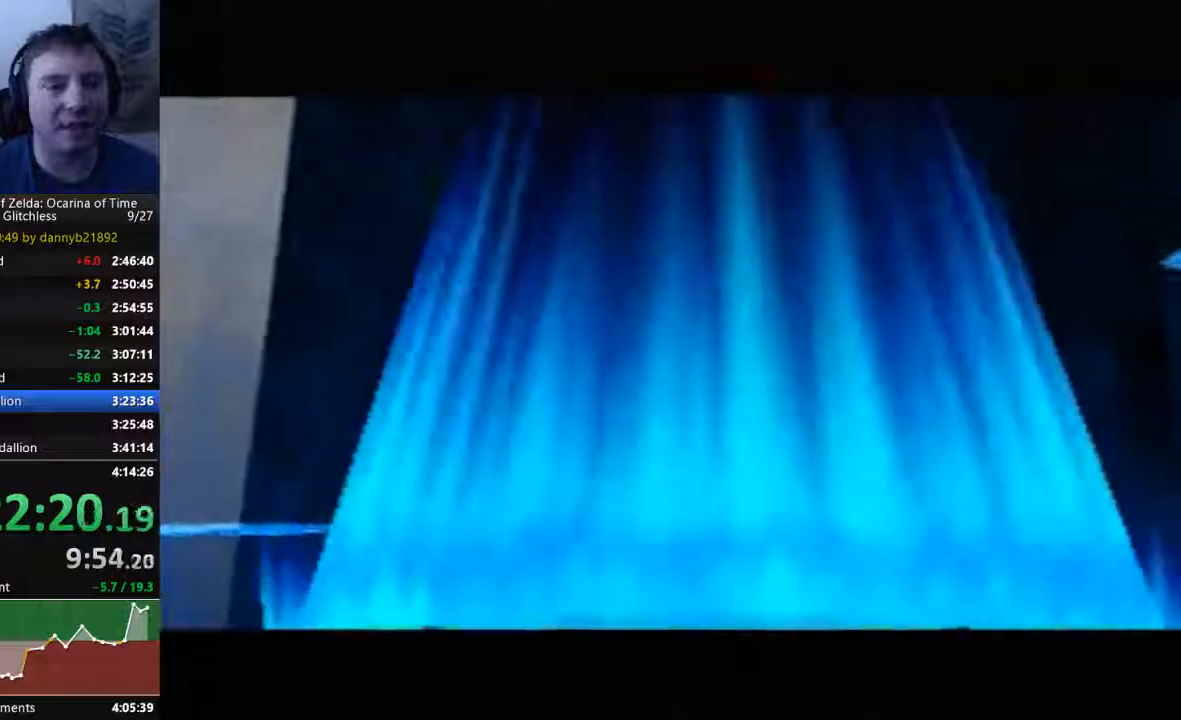
Gameplay with a controller (Nintendo layout); each line is a JSON object with the inputs held at the frame after it. "events" lists button and stick changes between this image and that frame as [ms after this image, input, new state], when the widget could be followed in between. Not read: L3 R3 START Z.
{"buttons": ["A"], "left_stick": "center", "events": [[100, "B", "down"], [133, "A", "up"], [233, "A", "down"], [233, "B", "up"], [333, "A", "up"], [333, "B", "down"], [433, "A", "down"], [433, "B", "up"]]}
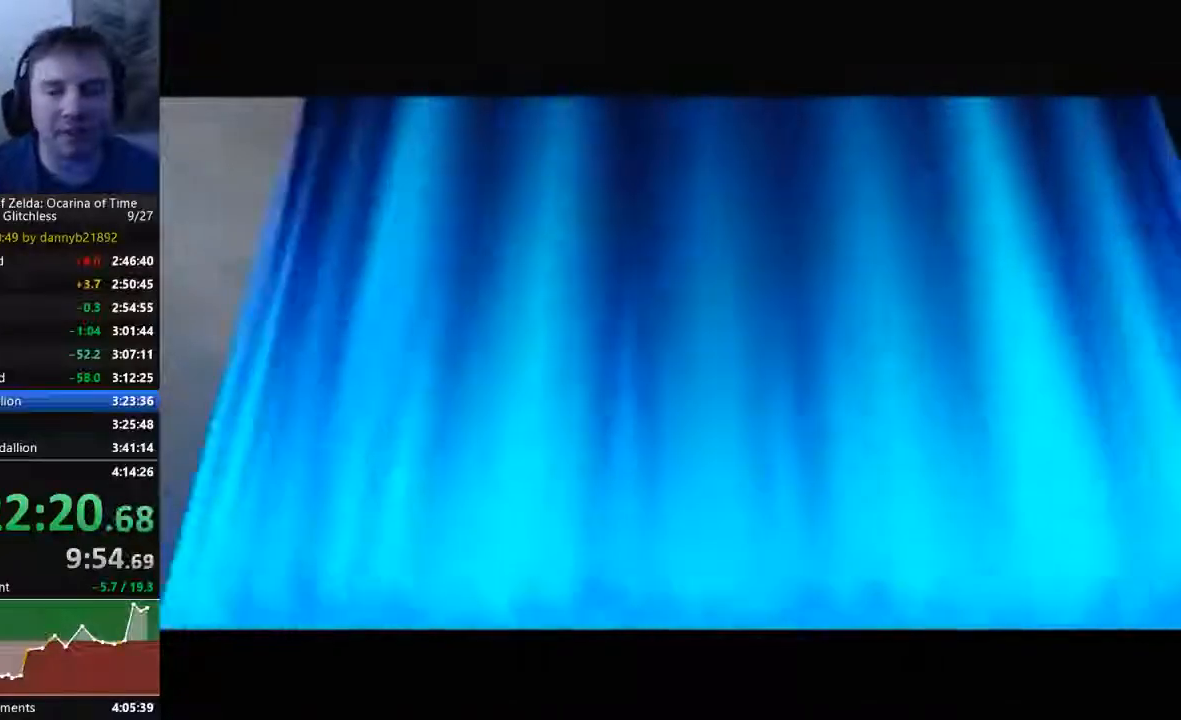
{"buttons": ["B"], "left_stick": "center", "events": [[33, "A", "up"], [33, "B", "down"], [133, "A", "down"], [133, "B", "up"], [267, "A", "up"], [267, "B", "down"], [333, "A", "down"], [367, "B", "up"], [467, "A", "up"], [467, "B", "down"]]}
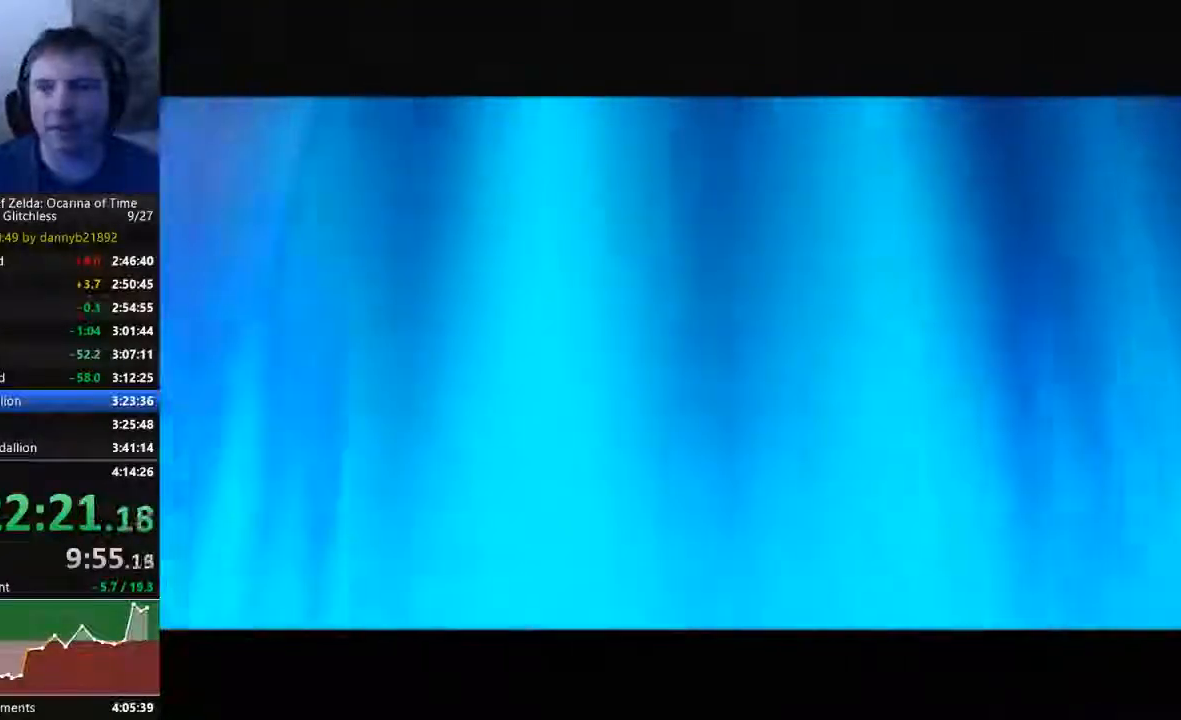
{"buttons": ["A"], "left_stick": "center", "events": [[33, "B", "up"], [67, "A", "down"], [200, "B", "down"], [267, "B", "up"], [400, "A", "up"], [400, "B", "down"], [467, "A", "down"], [467, "B", "up"]]}
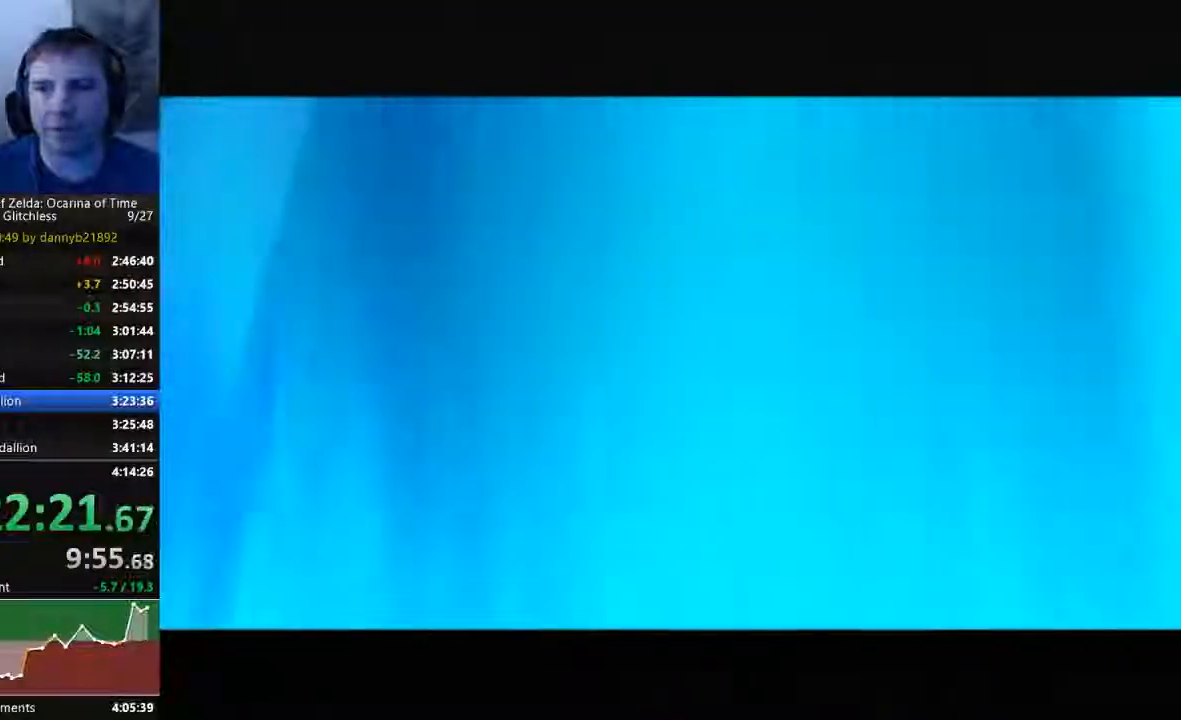
{"buttons": ["A"], "left_stick": "center", "events": [[67, "A", "up"], [67, "B", "down"], [200, "B", "up"], [233, "A", "down"], [333, "A", "up"], [333, "B", "down"], [433, "A", "down"], [433, "B", "up"]]}
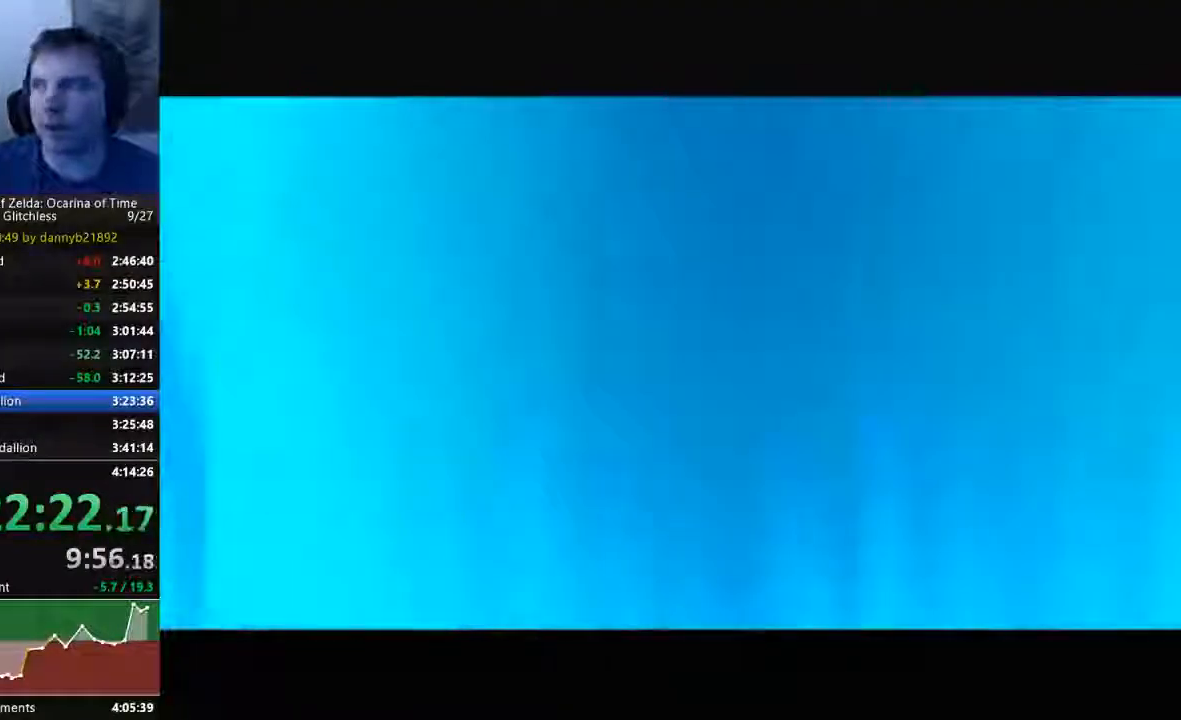
{"buttons": ["B"], "left_stick": "center"}
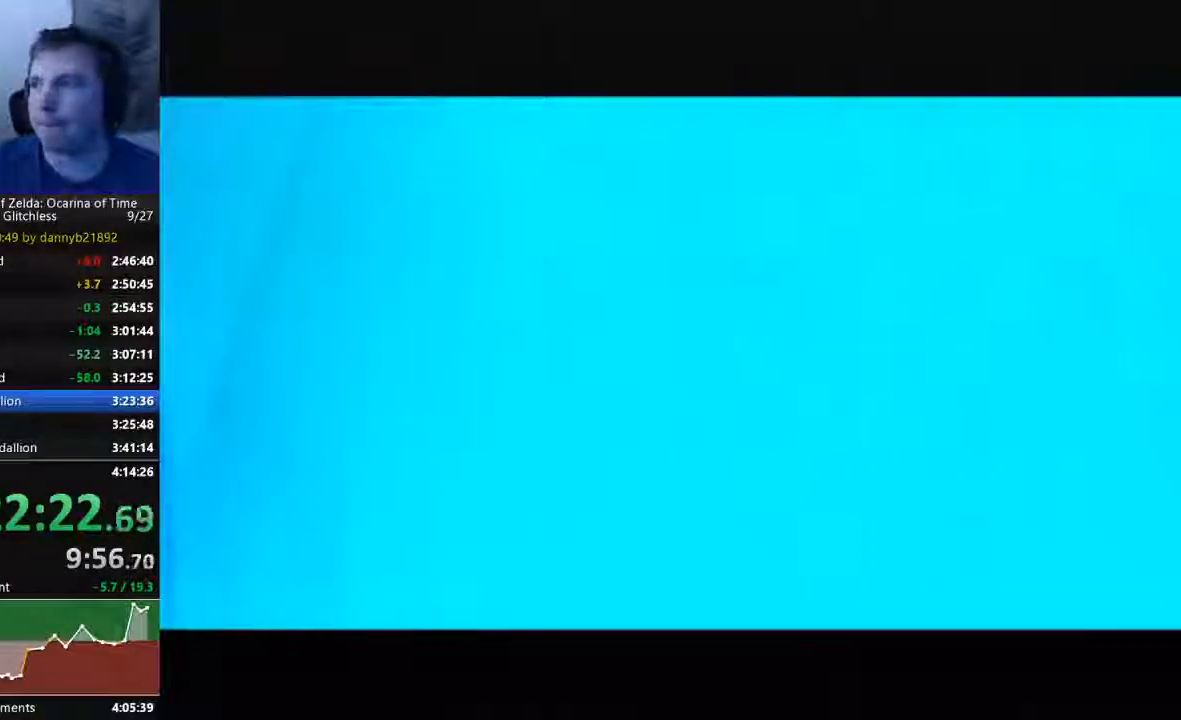
{"buttons": ["A"], "left_stick": "center"}
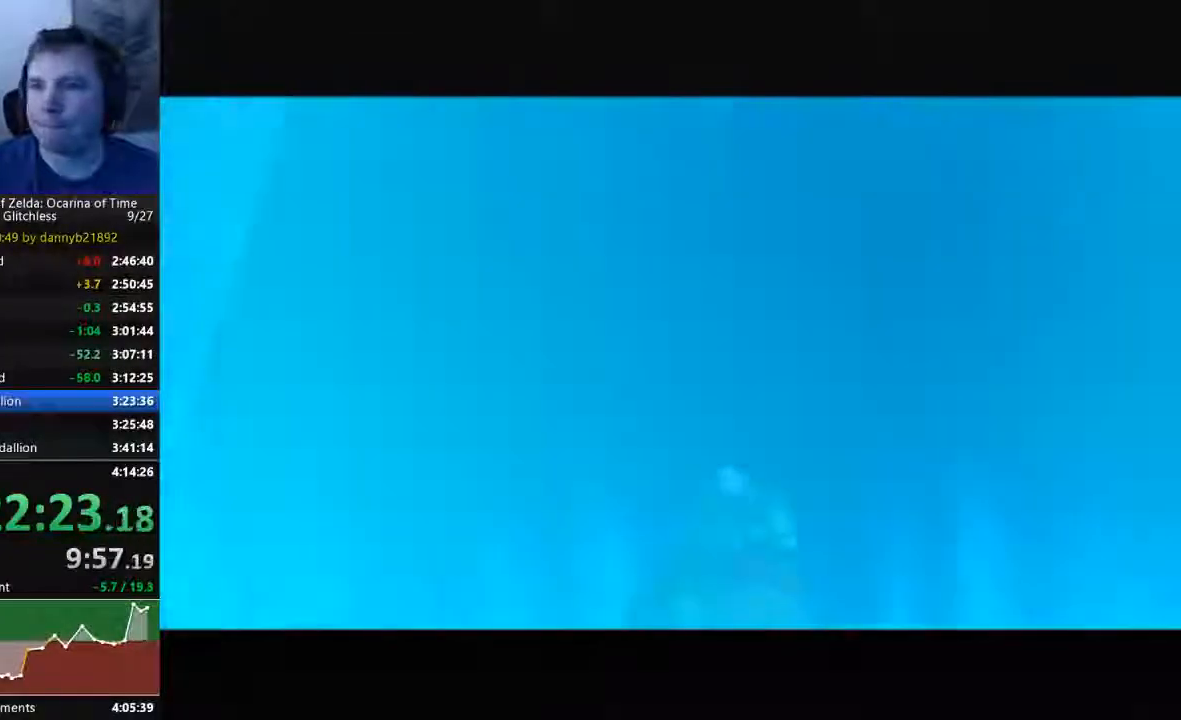
{"buttons": ["B"], "left_stick": "center", "events": [[67, "A", "up"], [67, "B", "down"], [167, "A", "down"], [167, "B", "up"], [300, "A", "up"], [300, "B", "down"], [433, "A", "down"], [433, "B", "up"], [500, "A", "up"], [500, "B", "down"]]}
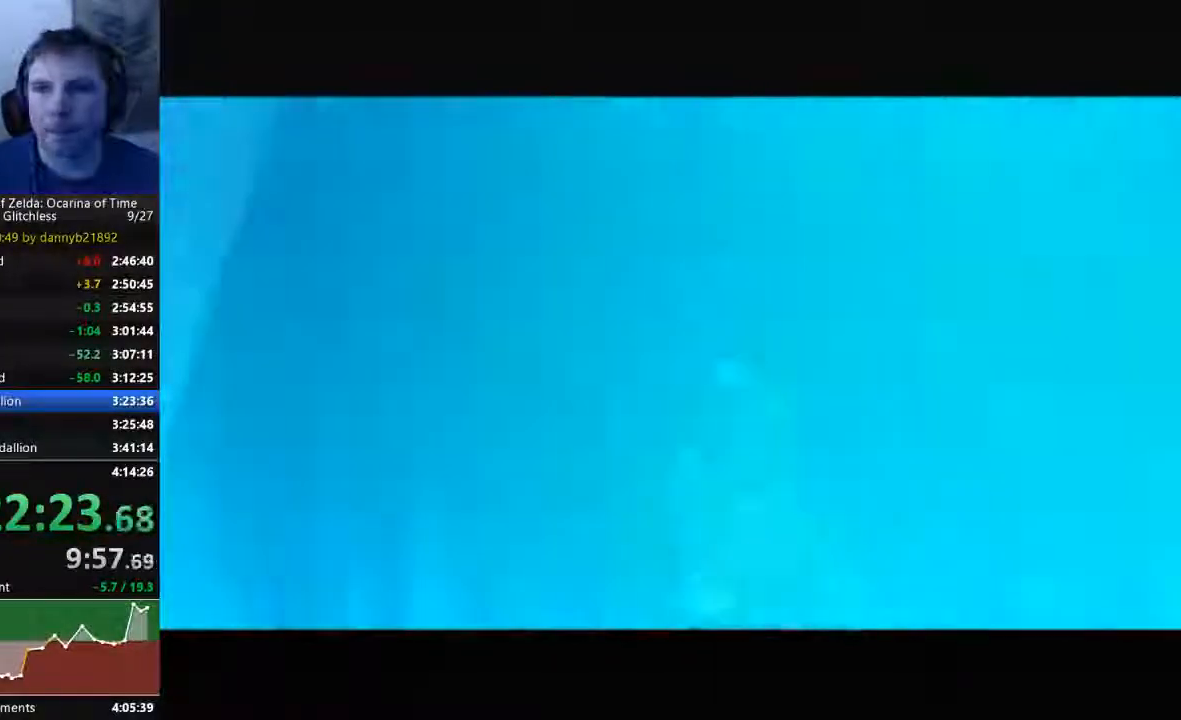
{"buttons": ["B"], "left_stick": "center", "events": [[133, "A", "down"], [267, "A", "up"], [333, "A", "down"], [333, "B", "up"], [467, "A", "up"], [467, "B", "down"]]}
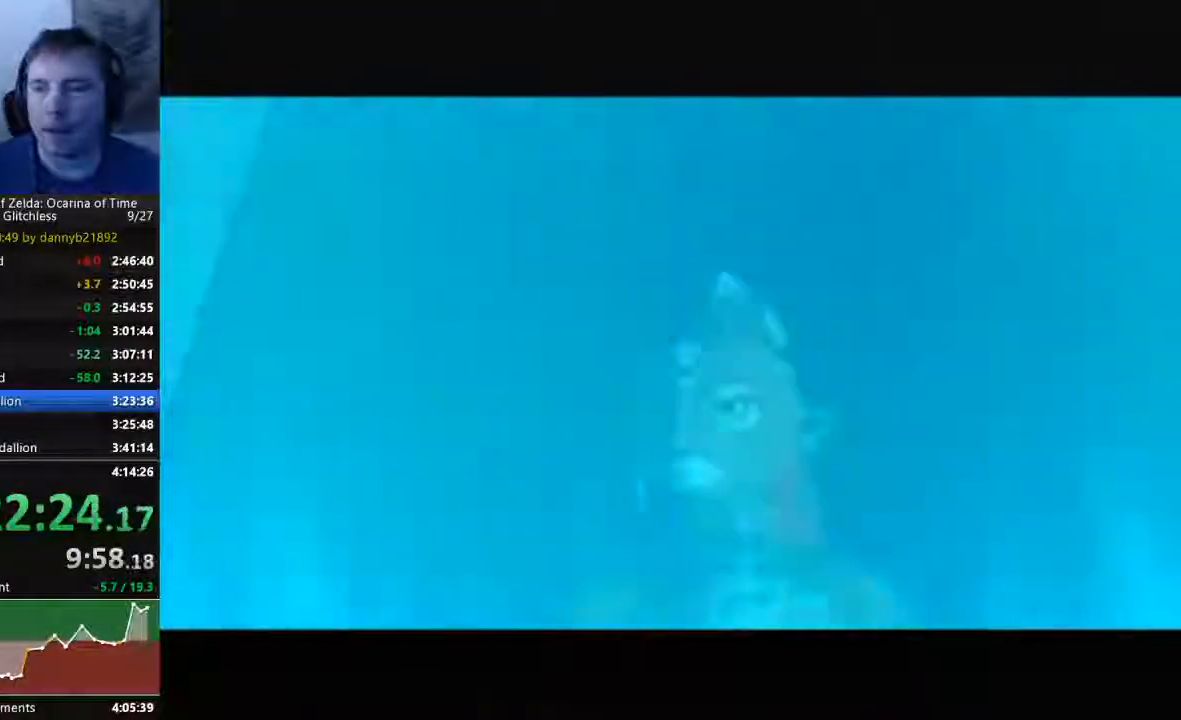
{"buttons": ["B"], "left_stick": "center", "events": [[67, "A", "down"], [100, "B", "up"], [200, "A", "up"], [200, "B", "down"], [300, "B", "up"], [333, "A", "down"], [400, "A", "up"], [400, "B", "down"]]}
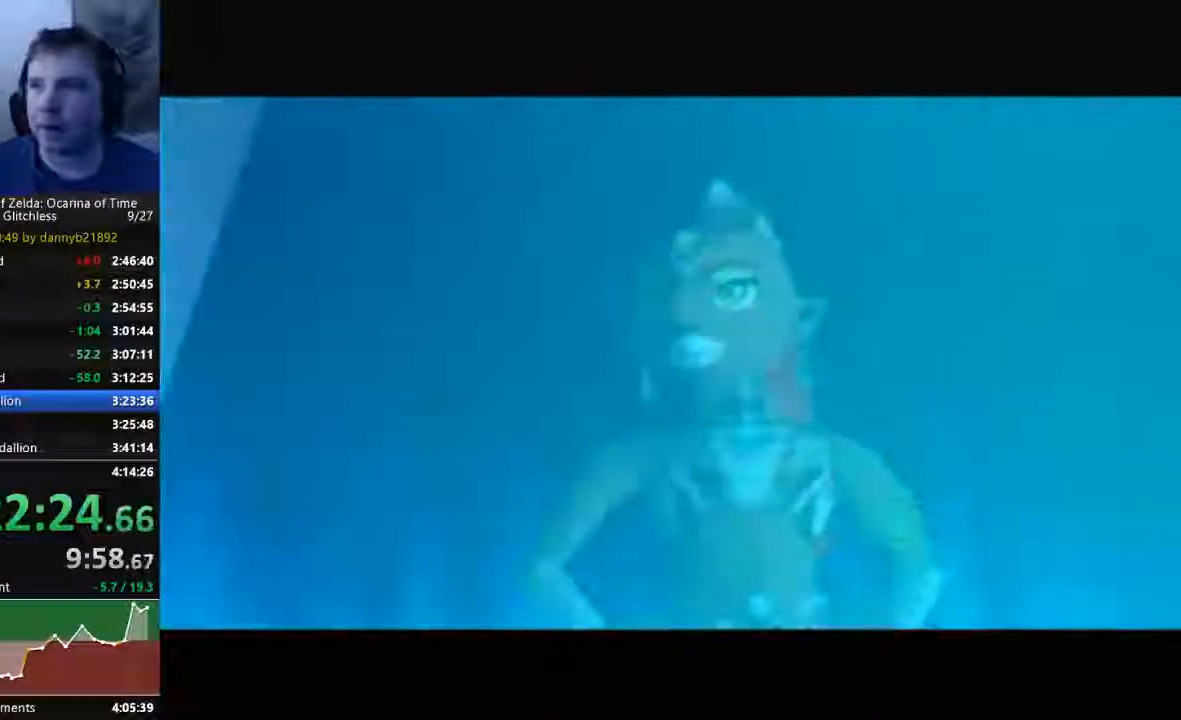
{"buttons": ["A"], "left_stick": "center"}
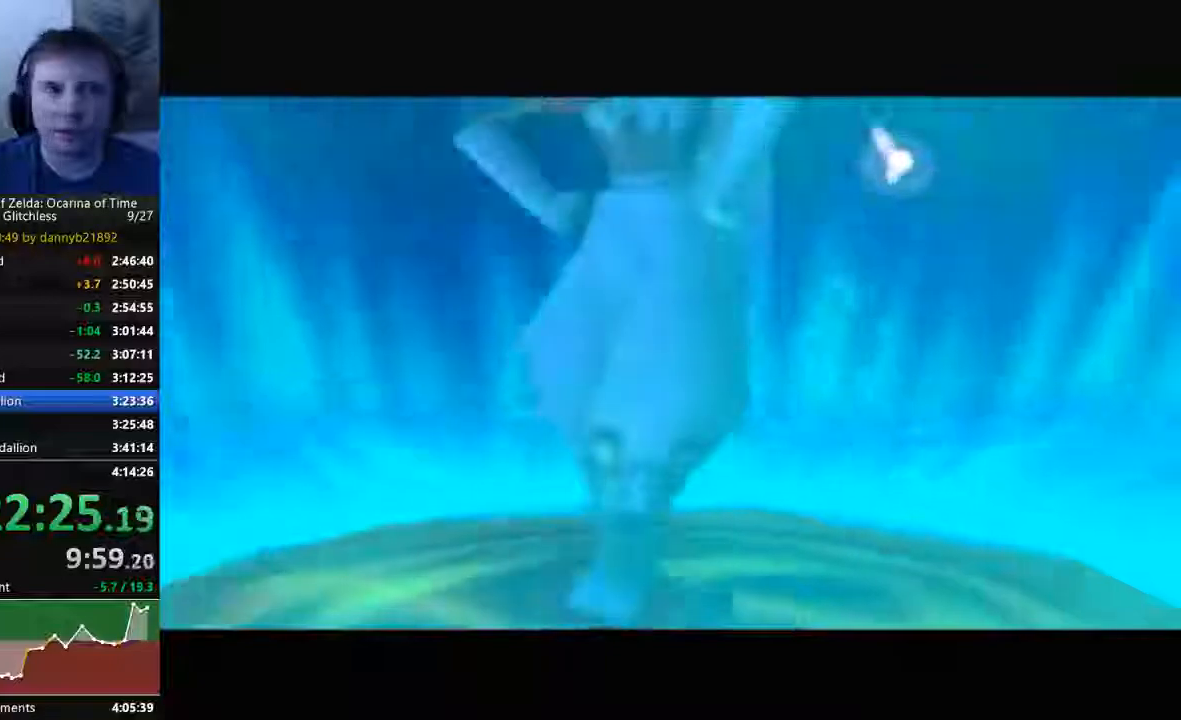
{"buttons": ["A"], "left_stick": "center", "events": [[100, "B", "down"], [167, "B", "up"], [233, "B", "down"], [267, "B", "up"], [333, "B", "down"], [367, "A", "up"], [433, "A", "down"], [433, "B", "up"]]}
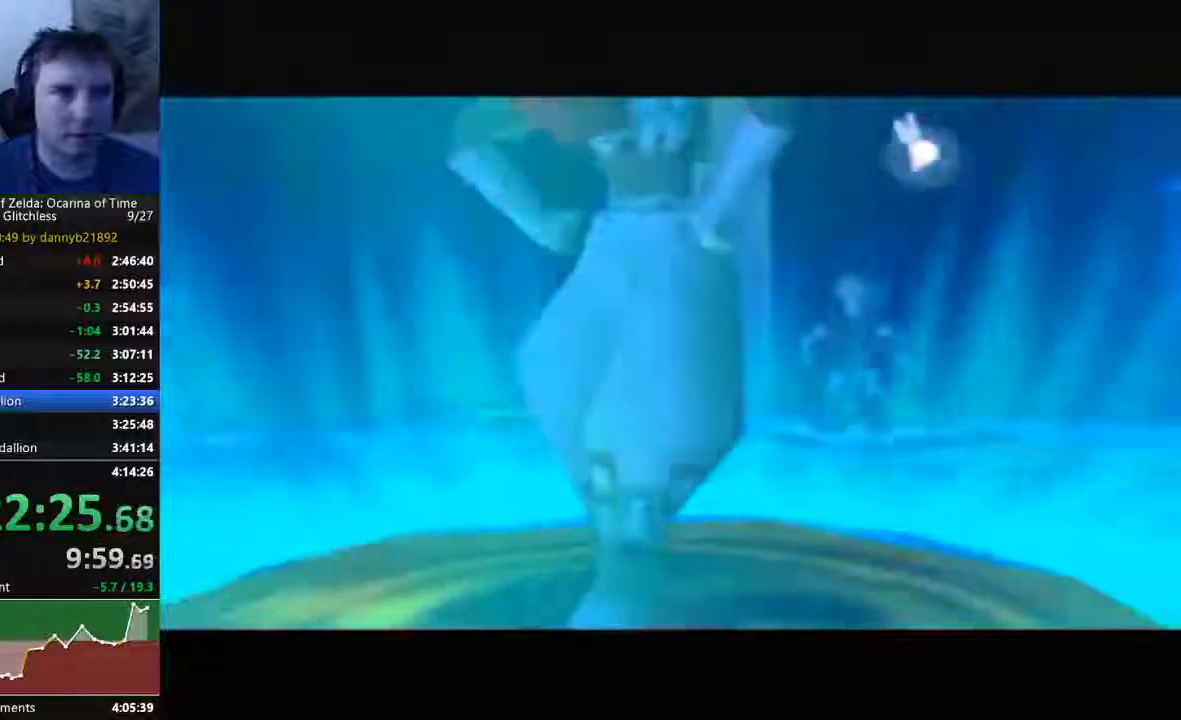
{"buttons": ["B"], "left_stick": "center", "events": [[33, "B", "down"], [67, "A", "up"], [167, "A", "down"], [167, "B", "up"], [267, "A", "up"], [267, "B", "down"], [400, "A", "down"], [400, "B", "up"], [500, "A", "up"], [500, "B", "down"]]}
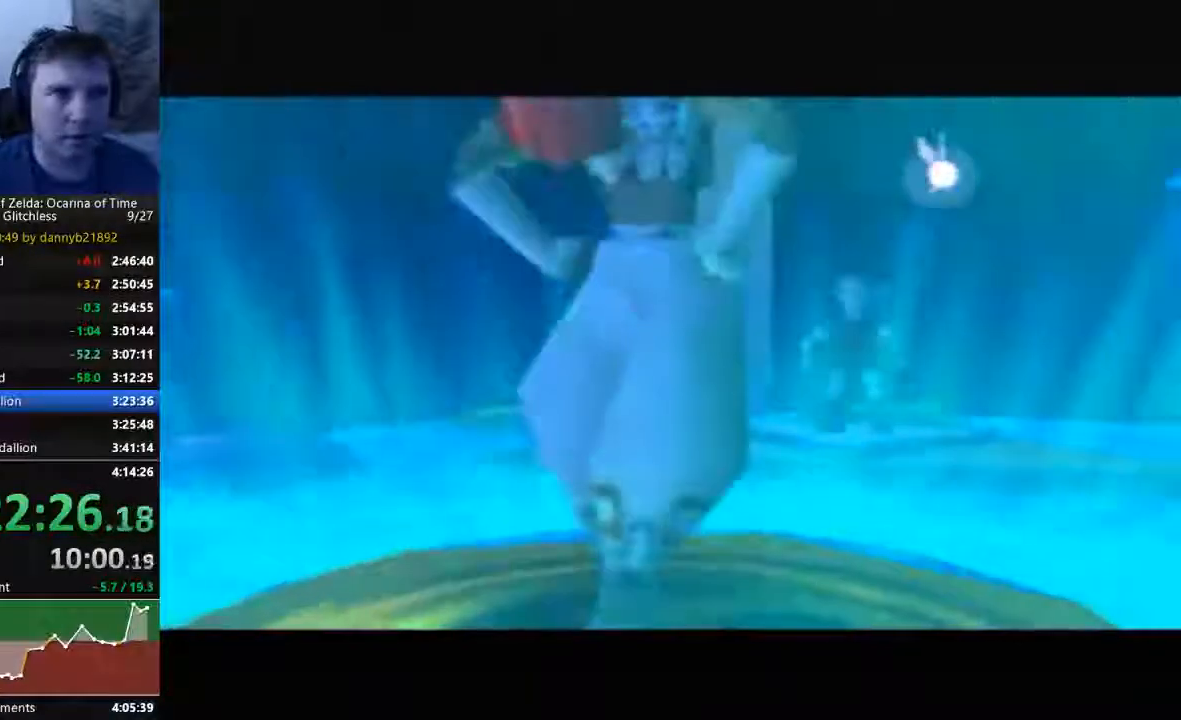
{"buttons": [], "left_stick": "center", "events": [[67, "A", "down"], [67, "B", "up"], [233, "A", "up"], [233, "B", "down"], [333, "A", "down"], [400, "A", "up"], [500, "B", "up"]]}
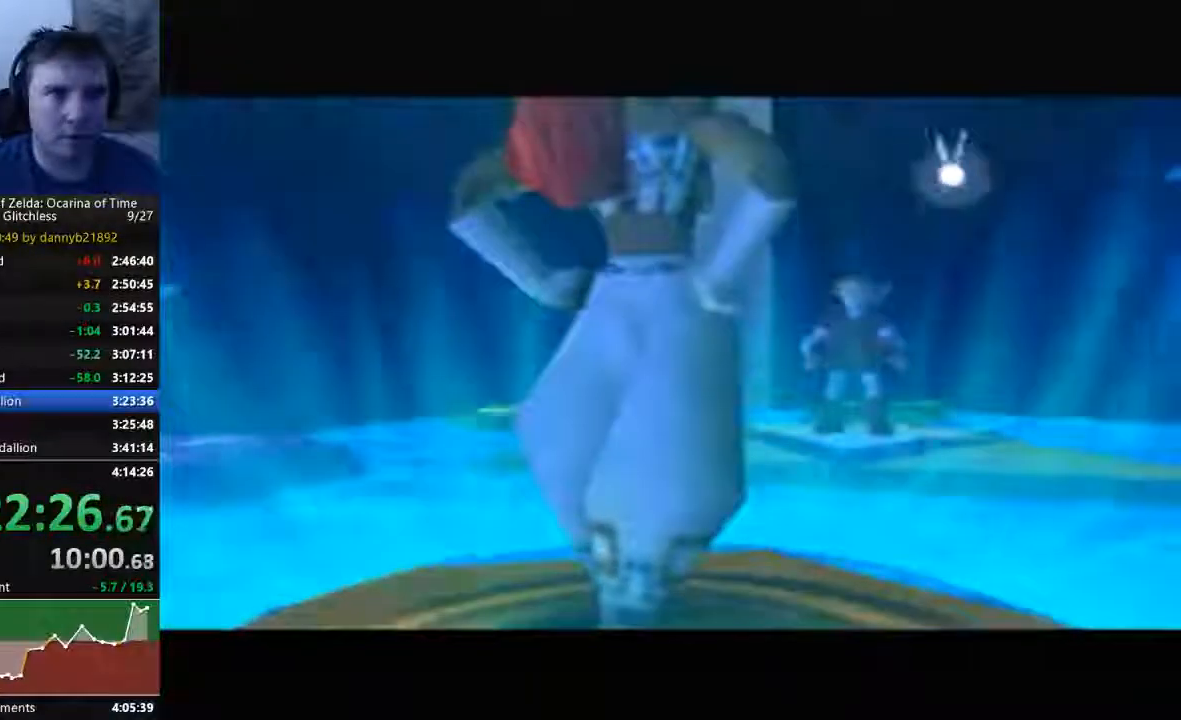
{"buttons": ["A"], "left_stick": "center", "events": [[33, "A", "down"], [133, "A", "up"], [133, "B", "down"], [233, "A", "down"], [267, "B", "up"], [367, "A", "up"], [367, "B", "down"], [433, "B", "up"], [467, "A", "down"]]}
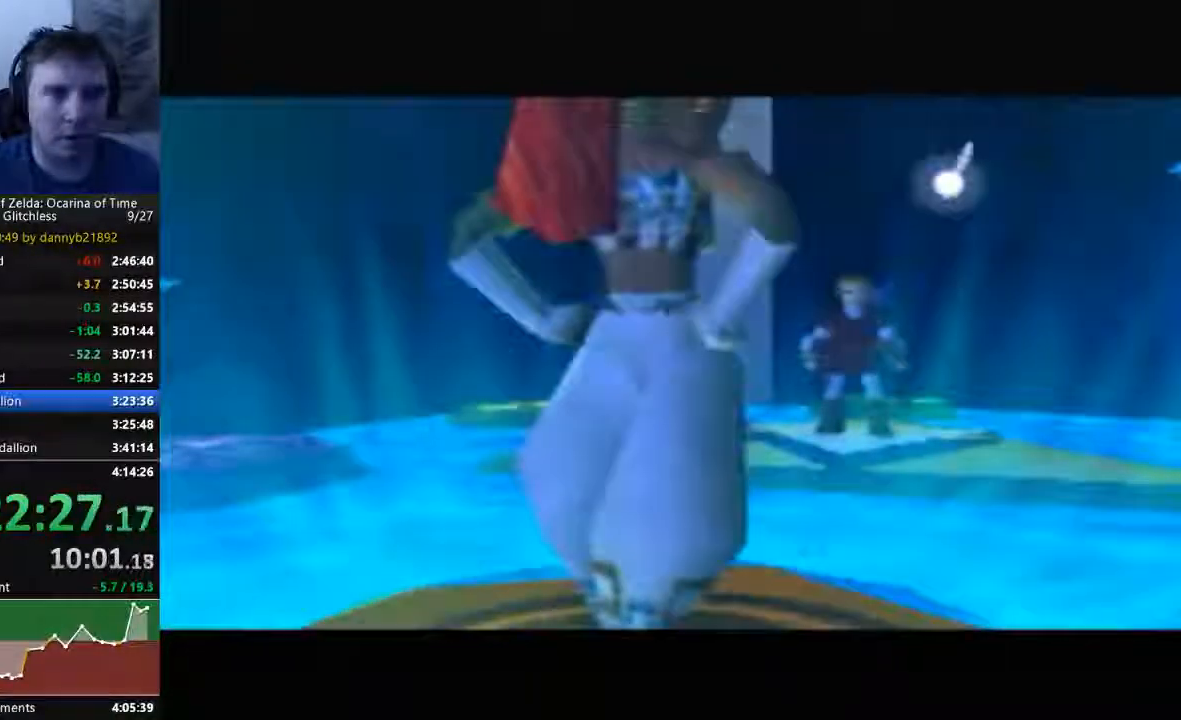
{"buttons": ["B"], "left_stick": "center", "events": [[67, "A", "up"], [67, "B", "down"], [200, "A", "down"], [200, "B", "up"], [300, "A", "up"], [300, "B", "down"], [400, "A", "down"], [400, "B", "up"], [500, "A", "up"], [500, "B", "down"]]}
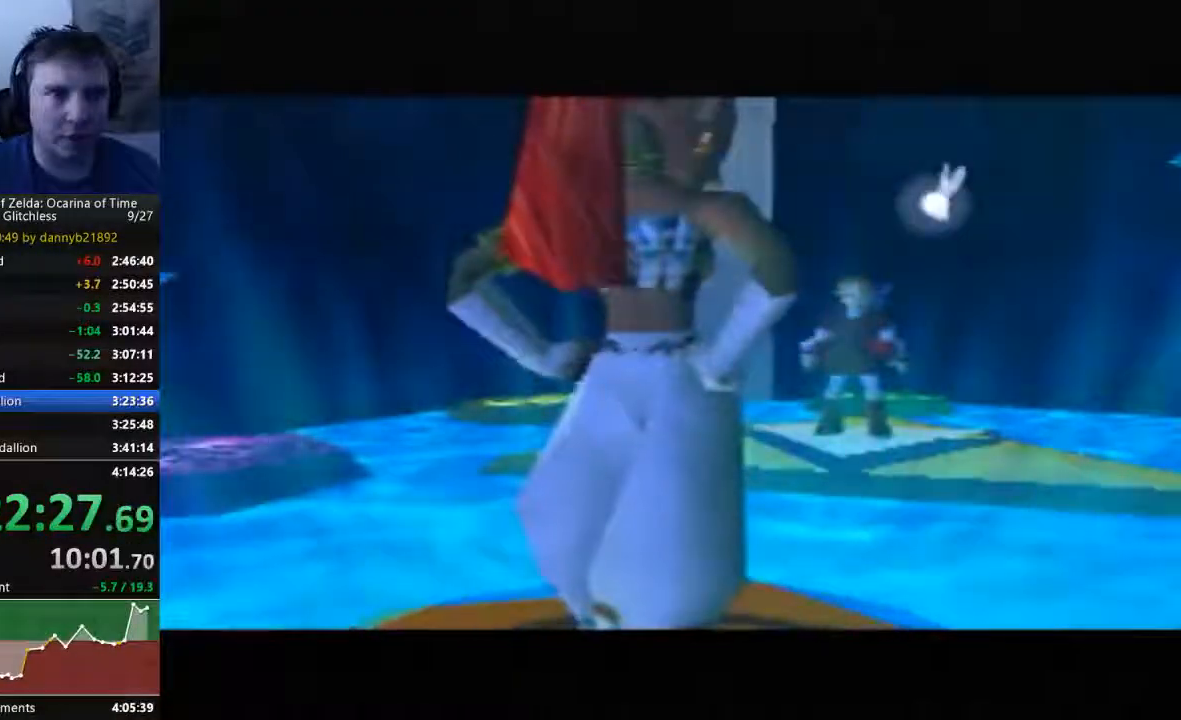
{"buttons": ["A"], "left_stick": "center", "events": [[67, "A", "down"], [67, "B", "up"], [200, "A", "up"], [200, "B", "down"], [267, "B", "up"], [300, "A", "down"], [400, "A", "up"], [400, "B", "down"], [467, "A", "down"], [467, "B", "up"]]}
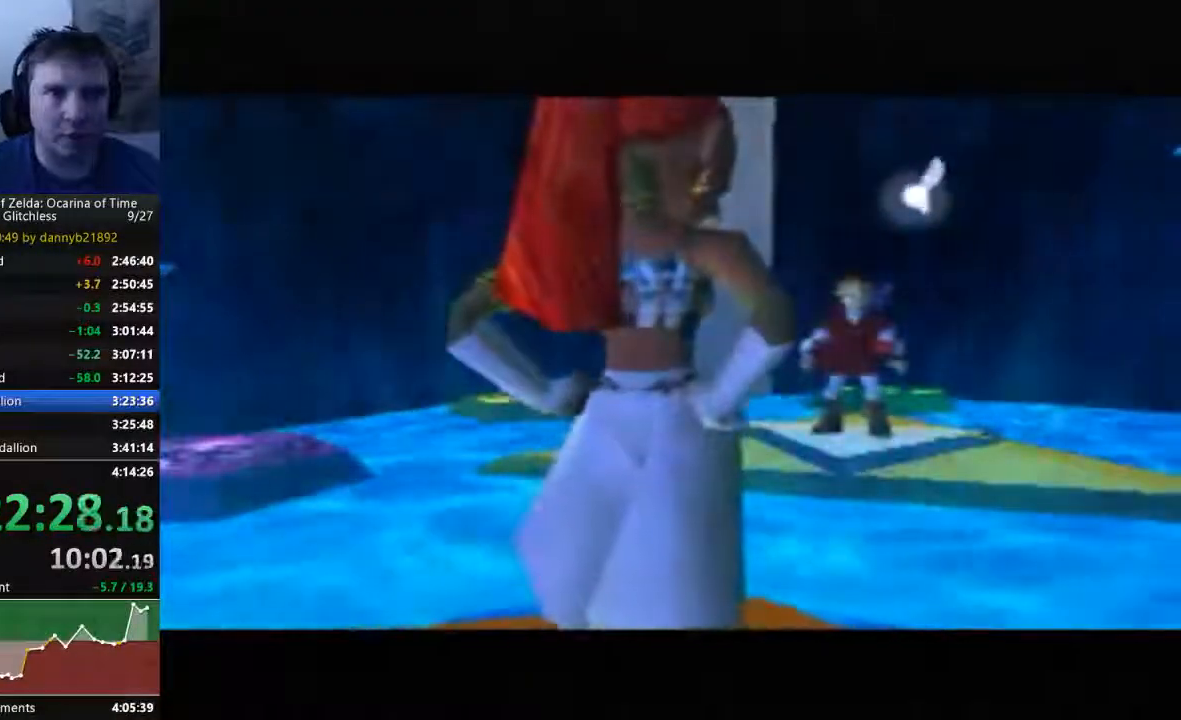
{"buttons": ["B"], "left_stick": "center", "events": [[67, "A", "up"], [67, "B", "down"], [167, "B", "up"], [200, "A", "down"], [300, "A", "up"], [300, "B", "down"], [400, "A", "down"], [400, "B", "up"], [500, "A", "up"], [500, "B", "down"]]}
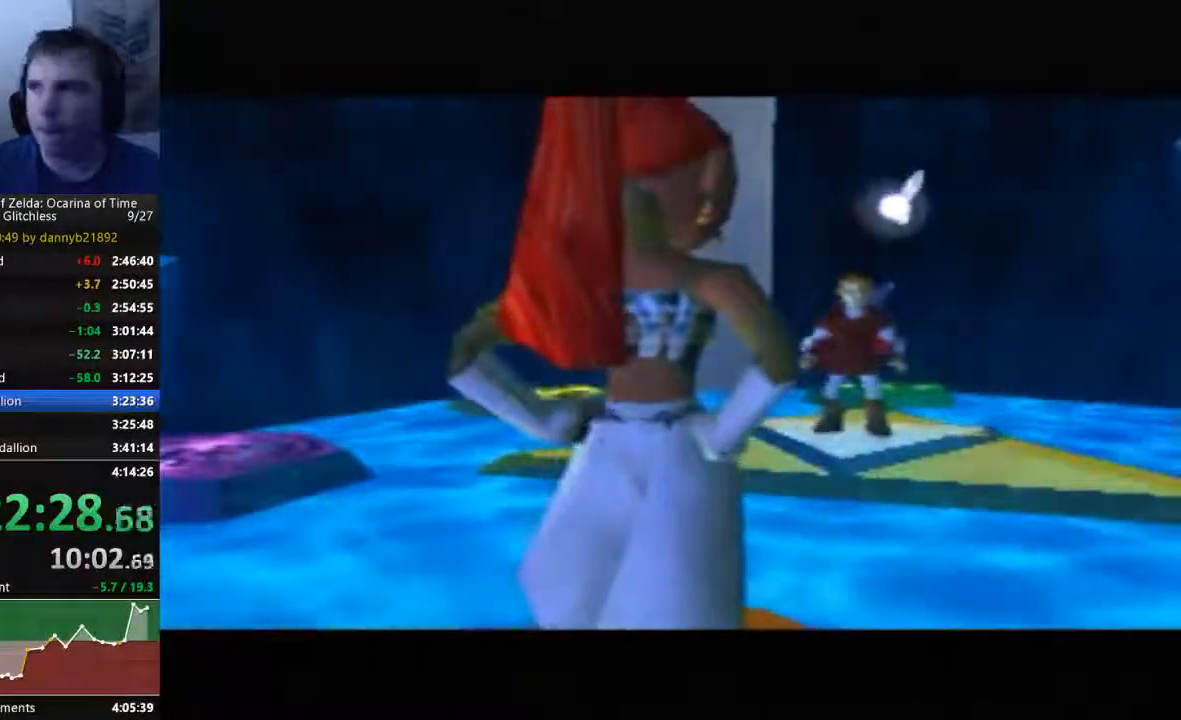
{"buttons": ["A"], "left_stick": "center", "events": [[67, "B", "up"], [100, "A", "down"], [200, "A", "up"], [200, "B", "down"], [300, "A", "down"], [300, "B", "up"], [400, "A", "up"], [400, "B", "down"], [467, "A", "down"], [467, "B", "up"]]}
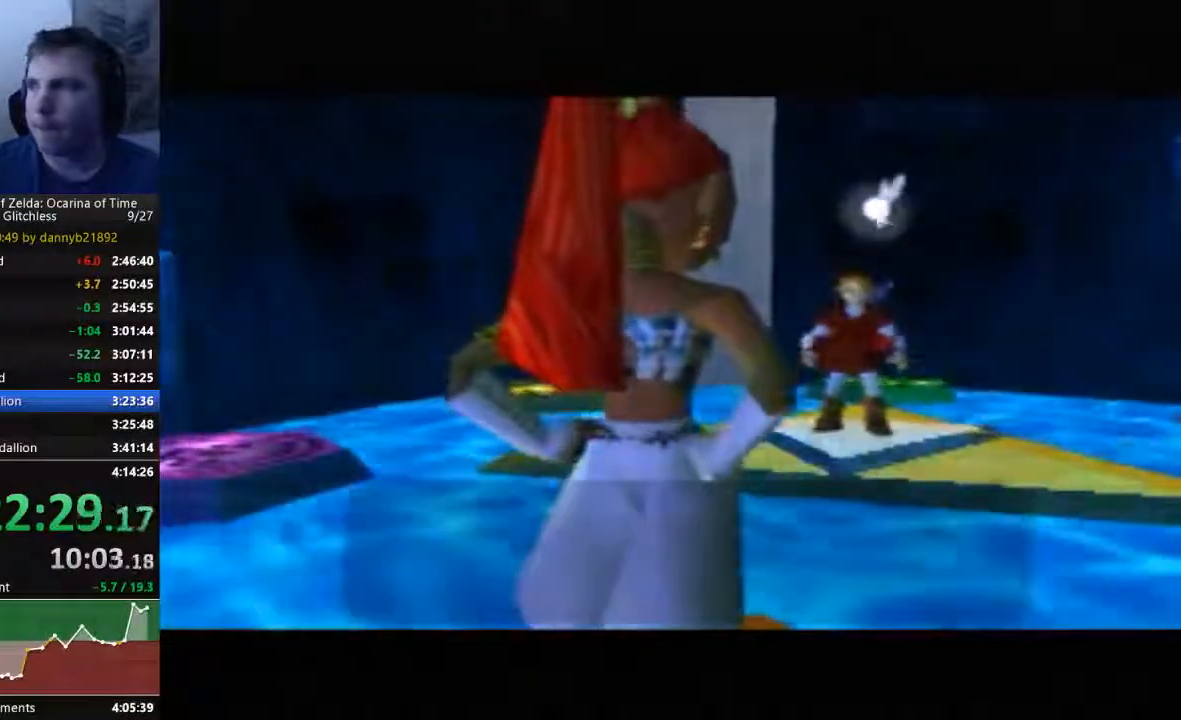
{"buttons": ["B"], "left_stick": "center", "events": [[100, "A", "up"], [100, "B", "down"], [167, "B", "up"], [200, "A", "down"], [300, "A", "up"], [300, "B", "down"], [400, "A", "down"], [467, "A", "up"]]}
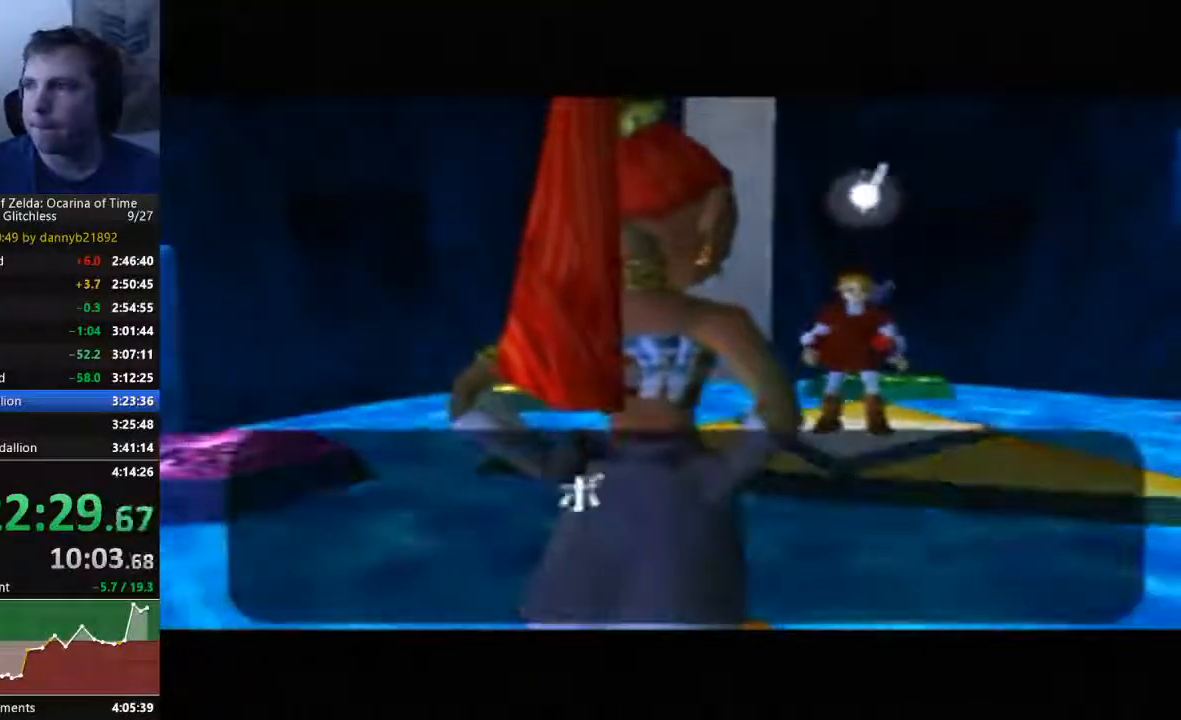
{"buttons": ["A"], "left_stick": "center", "events": [[67, "A", "down"], [133, "B", "up"], [167, "A", "up"], [167, "B", "down"], [267, "A", "down"], [267, "B", "up"], [367, "B", "down"], [433, "B", "up"]]}
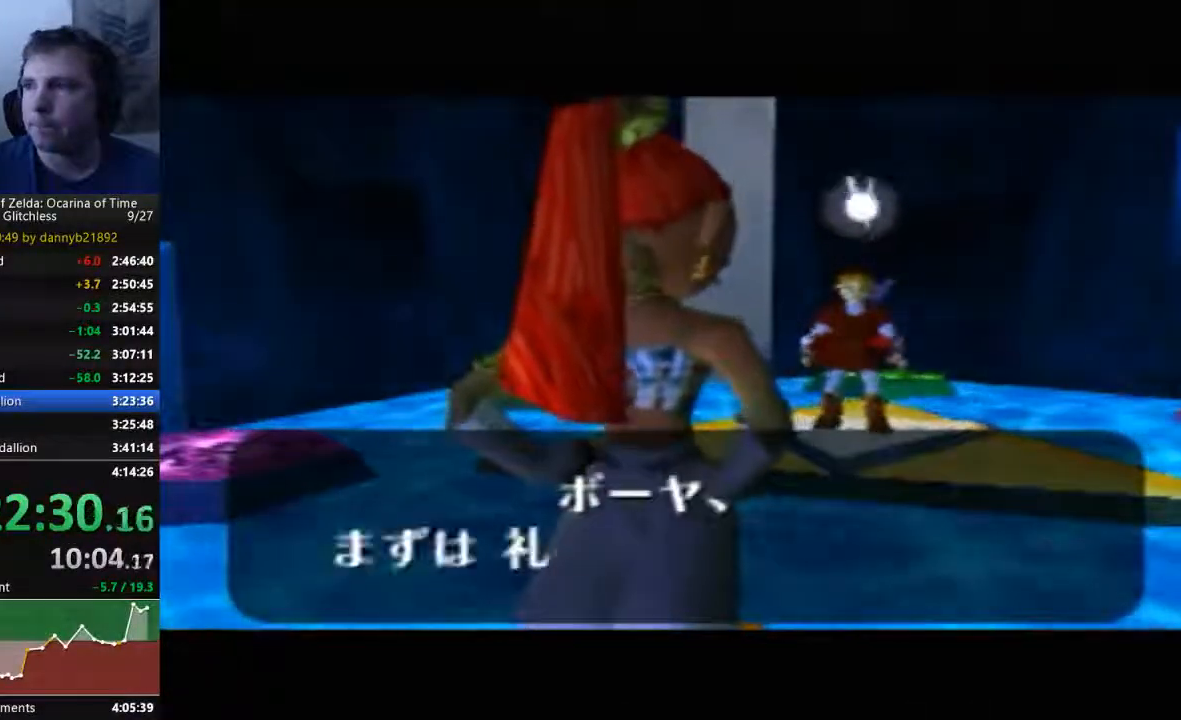
{"buttons": ["B"], "left_stick": "center", "events": [[67, "A", "up"], [67, "B", "down"], [133, "A", "down"], [133, "B", "up"], [267, "A", "up"], [267, "B", "down"], [367, "A", "down"], [367, "B", "up"], [467, "A", "up"], [467, "B", "down"]]}
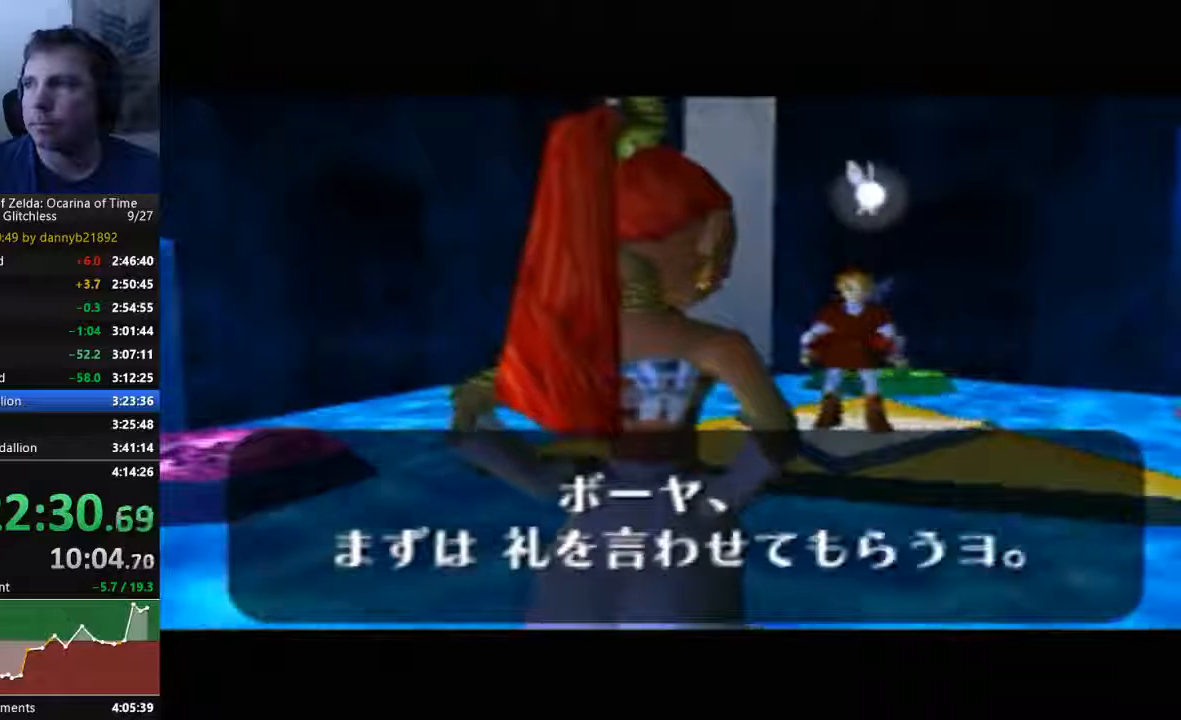
{"buttons": ["A"], "left_stick": "center", "events": [[33, "A", "down"], [33, "B", "up"], [167, "A", "up"], [167, "B", "down"], [267, "A", "down"], [267, "B", "up"], [333, "B", "down"], [367, "A", "up"], [433, "A", "down"], [433, "B", "up"]]}
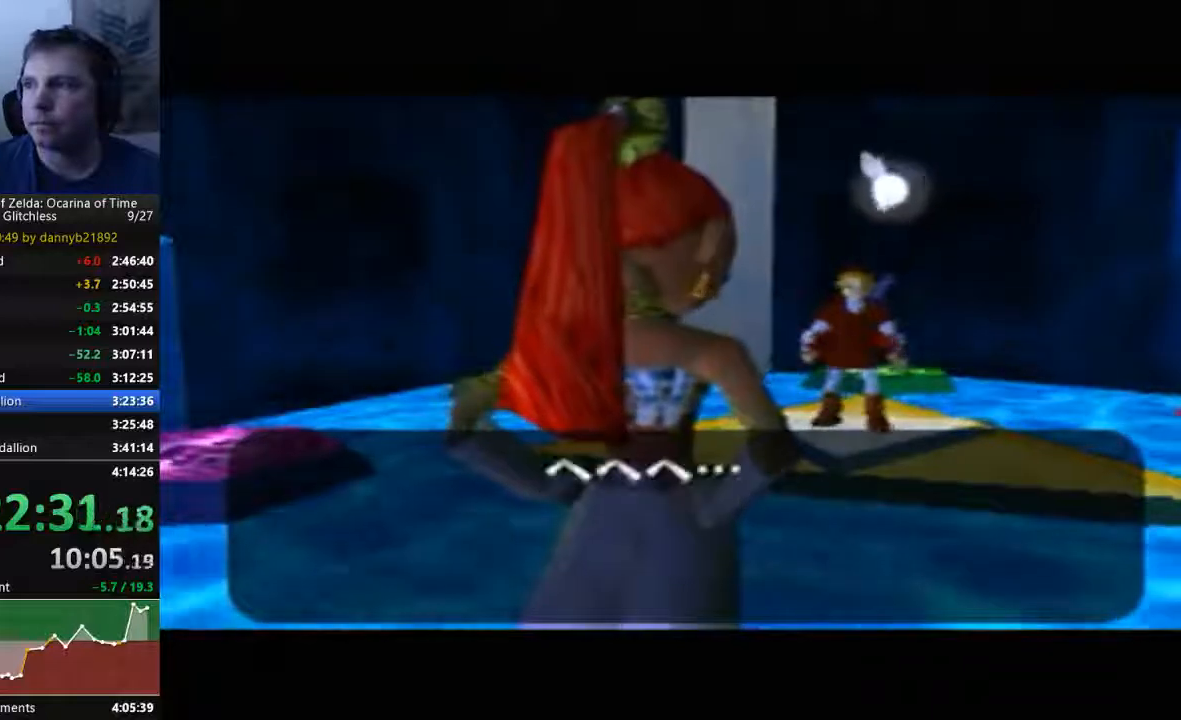
{"buttons": ["B"], "left_stick": "center", "events": [[33, "A", "up"], [33, "B", "down"], [133, "B", "up"], [167, "A", "down"], [267, "B", "down"], [300, "A", "up"], [367, "A", "down"], [367, "B", "up"], [433, "A", "up"], [433, "B", "down"]]}
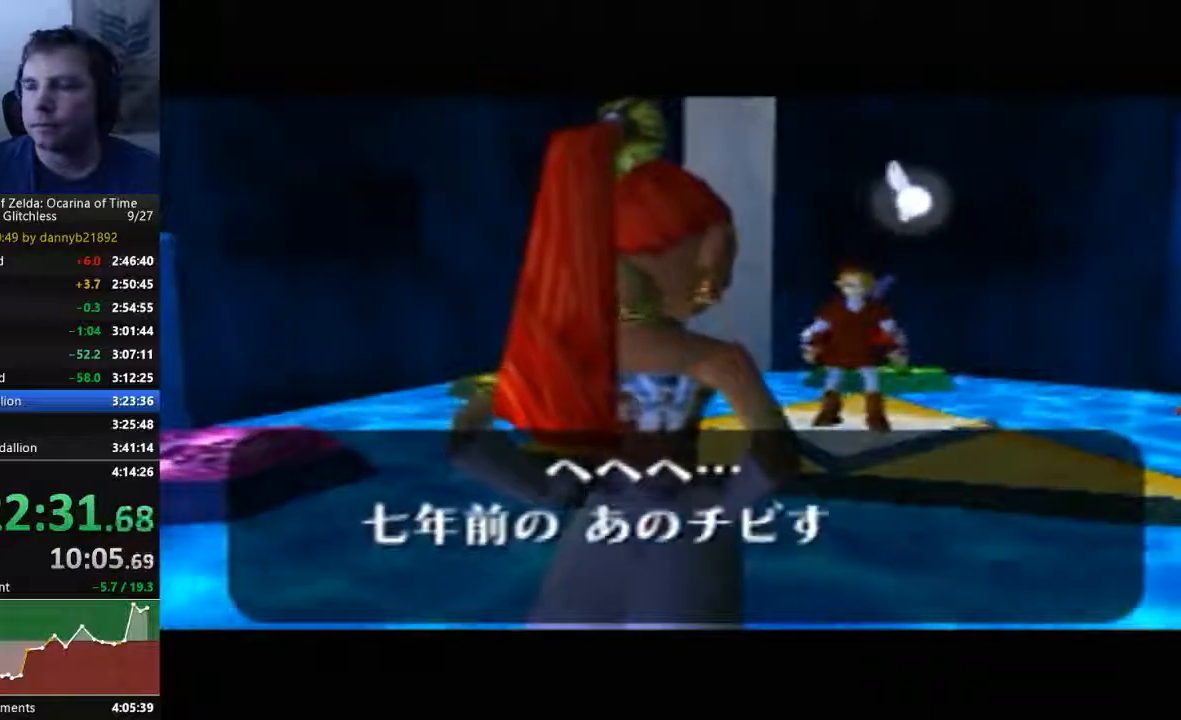
{"buttons": ["A"], "left_stick": "center", "events": [[33, "B", "up"], [67, "A", "down"], [167, "A", "up"], [167, "B", "down"], [267, "B", "up"], [300, "A", "down"], [367, "A", "up"], [367, "B", "down"], [433, "A", "down"], [433, "B", "up"]]}
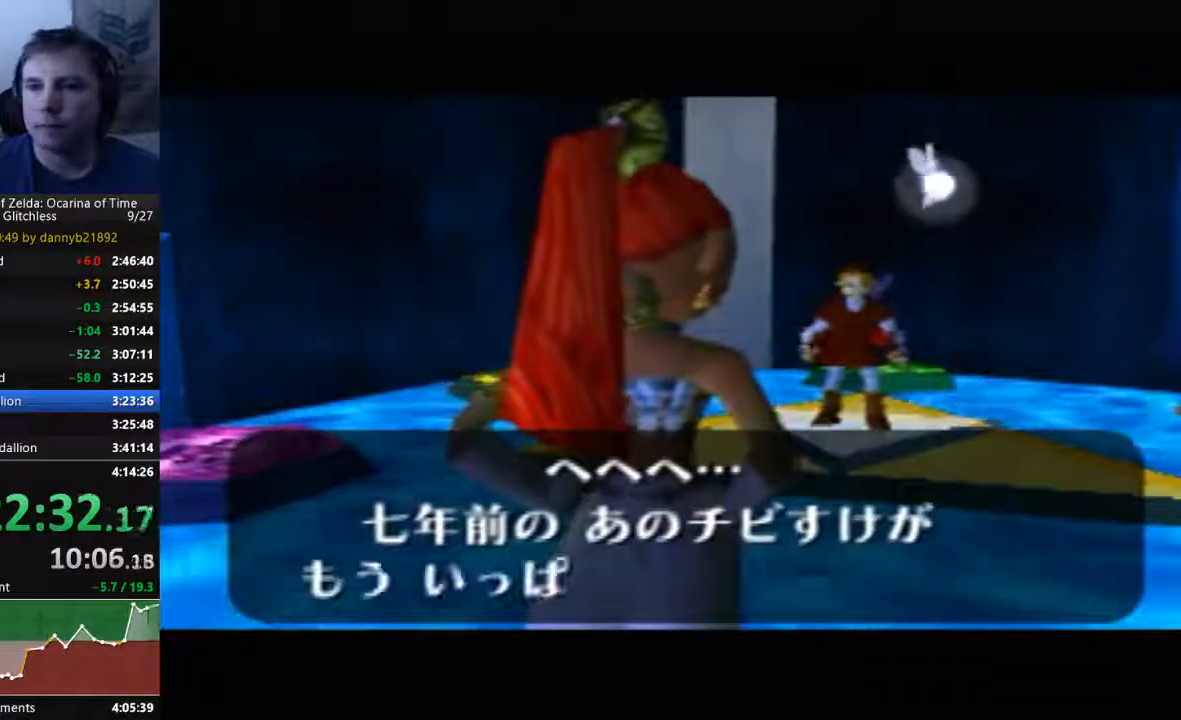
{"buttons": ["B"], "left_stick": "center", "events": [[33, "B", "down"], [67, "A", "up"], [167, "A", "down"], [167, "B", "up"], [267, "A", "up"], [267, "B", "down"], [367, "A", "down"], [367, "B", "up"], [433, "A", "up"], [433, "B", "down"]]}
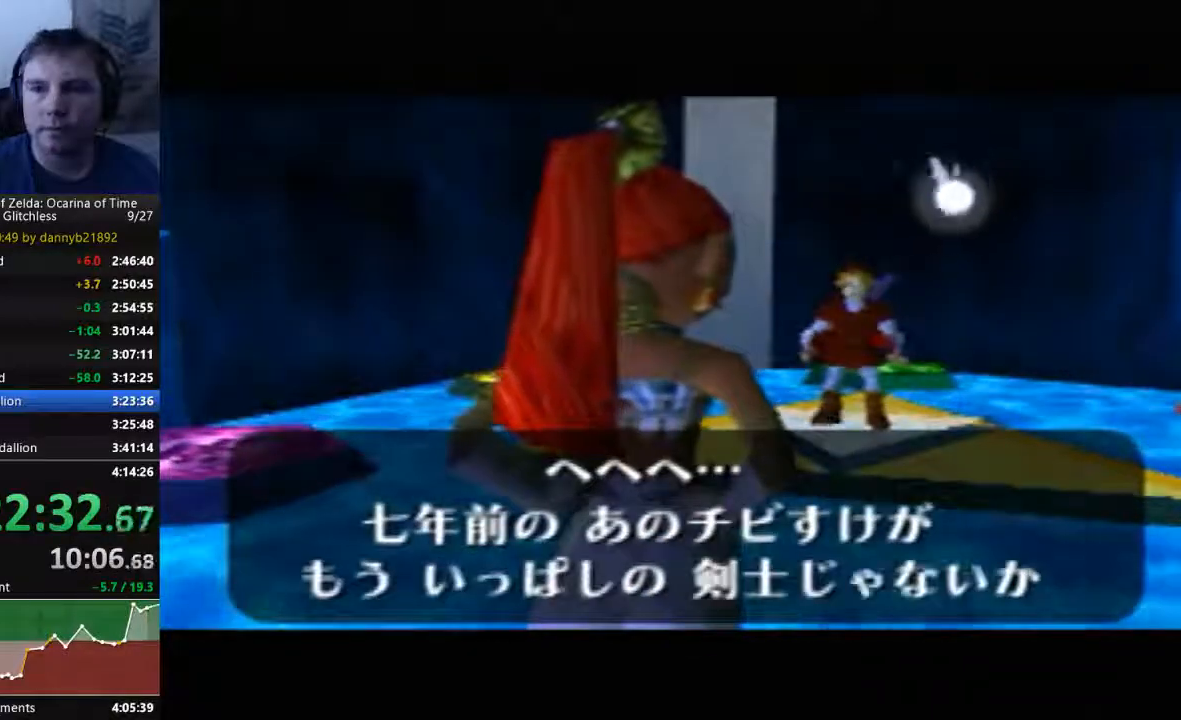
{"buttons": ["A"], "left_stick": "center", "events": [[33, "B", "up"], [67, "A", "down"], [133, "A", "up"], [133, "B", "down"], [267, "A", "down"], [267, "B", "up"], [367, "A", "up"], [367, "B", "down"], [433, "A", "down"], [433, "B", "up"]]}
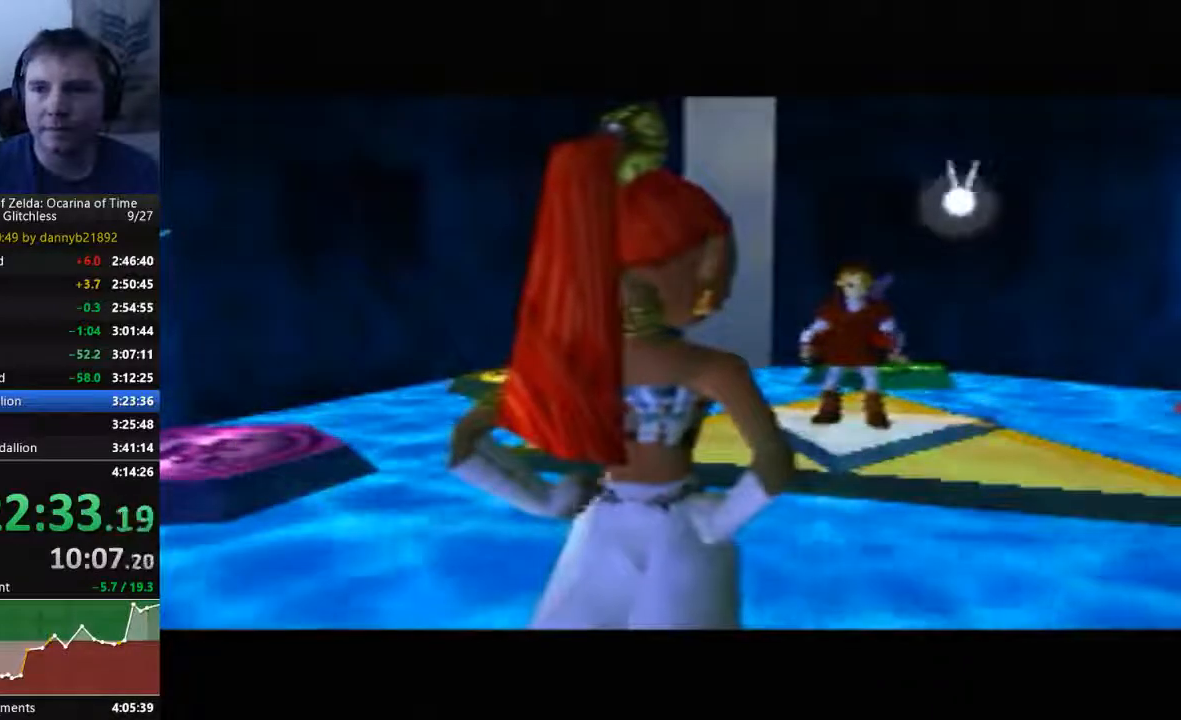
{"buttons": ["B"], "left_stick": "center", "events": [[33, "A", "up"], [33, "B", "down"], [167, "A", "down"], [167, "B", "up"], [267, "A", "up"], [267, "B", "down"], [333, "A", "down"], [367, "B", "up"], [433, "A", "up"], [433, "B", "down"]]}
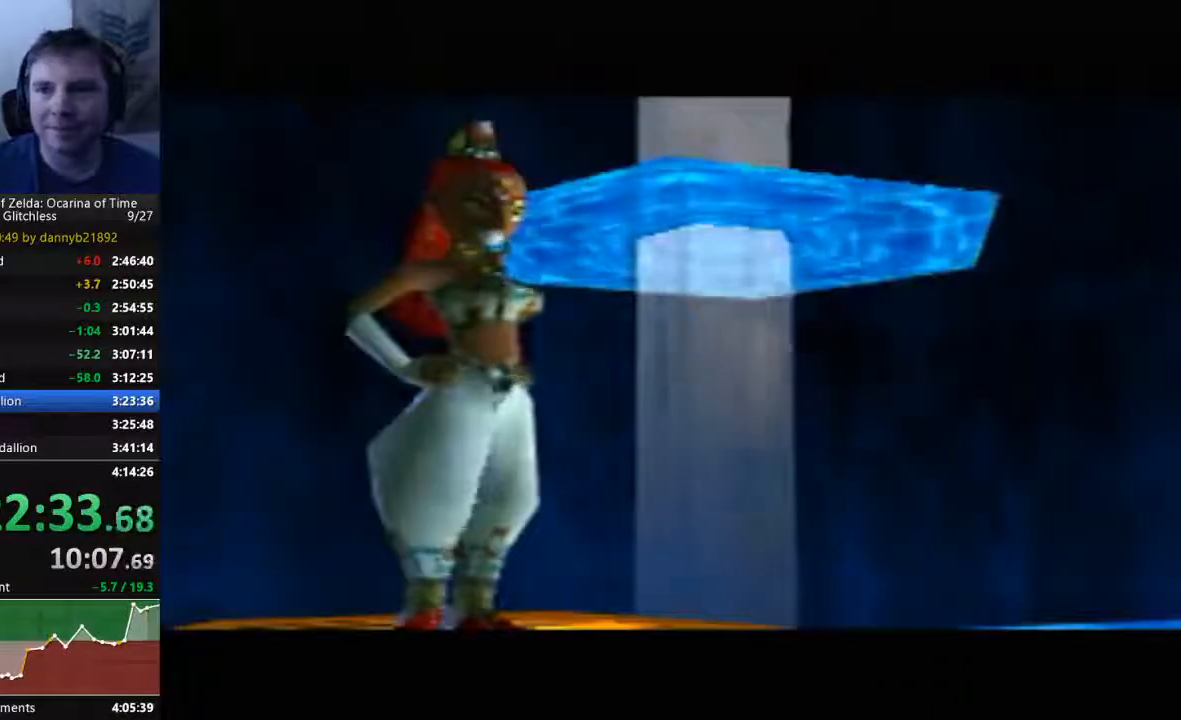
{"buttons": ["A"], "left_stick": "center", "events": [[33, "A", "down"], [33, "B", "up"], [133, "A", "up"], [133, "B", "down"], [267, "A", "down"], [267, "B", "up"], [367, "A", "up"], [367, "B", "down"], [433, "B", "up"], [467, "A", "down"]]}
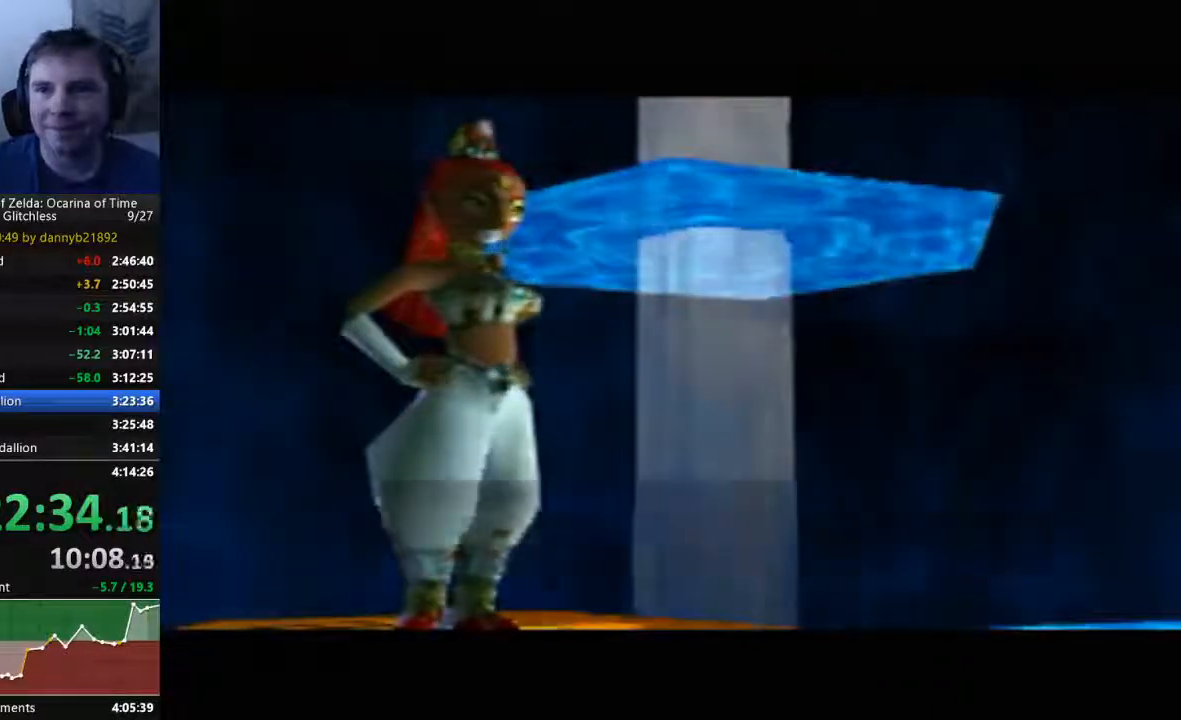
{"buttons": ["B"], "left_stick": "center", "events": [[67, "A", "up"], [67, "B", "down"], [167, "A", "down"], [267, "A", "up"], [400, "A", "down"], [400, "B", "up"], [500, "A", "up"], [500, "B", "down"]]}
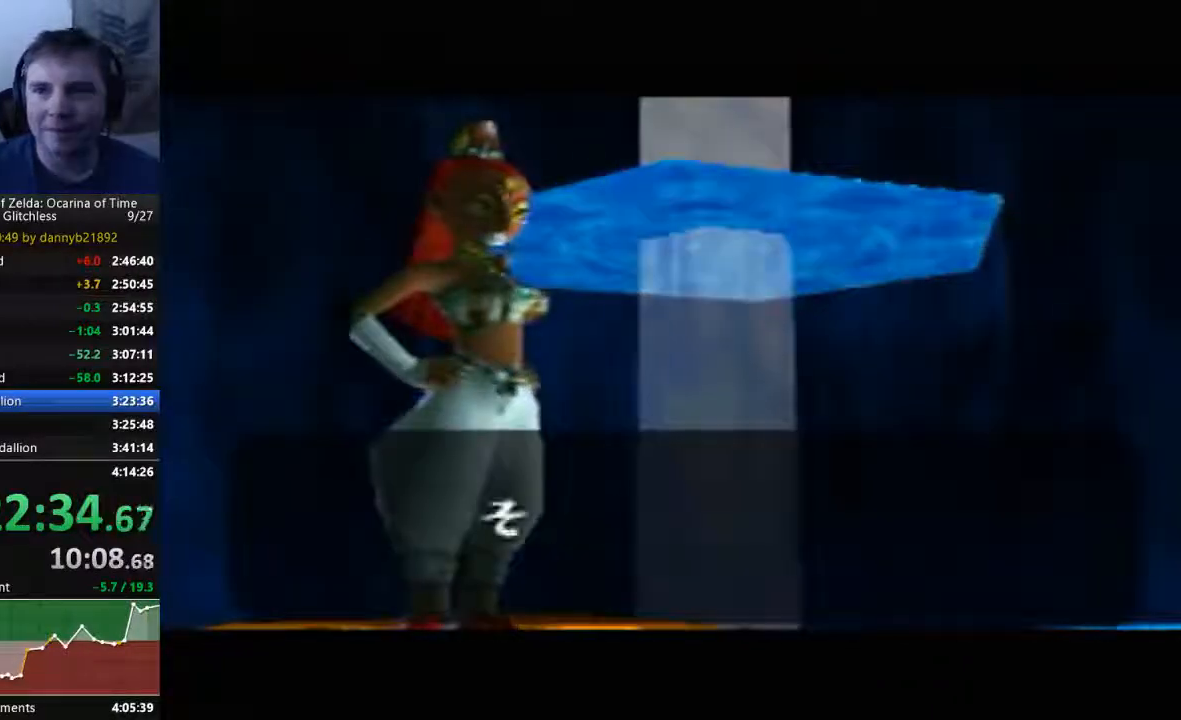
{"buttons": ["A"], "left_stick": "center", "events": [[67, "B", "up"], [100, "A", "down"], [200, "A", "up"], [200, "B", "down"], [267, "B", "up"], [300, "A", "down"], [400, "A", "up"], [400, "B", "down"], [467, "A", "down"], [467, "B", "up"]]}